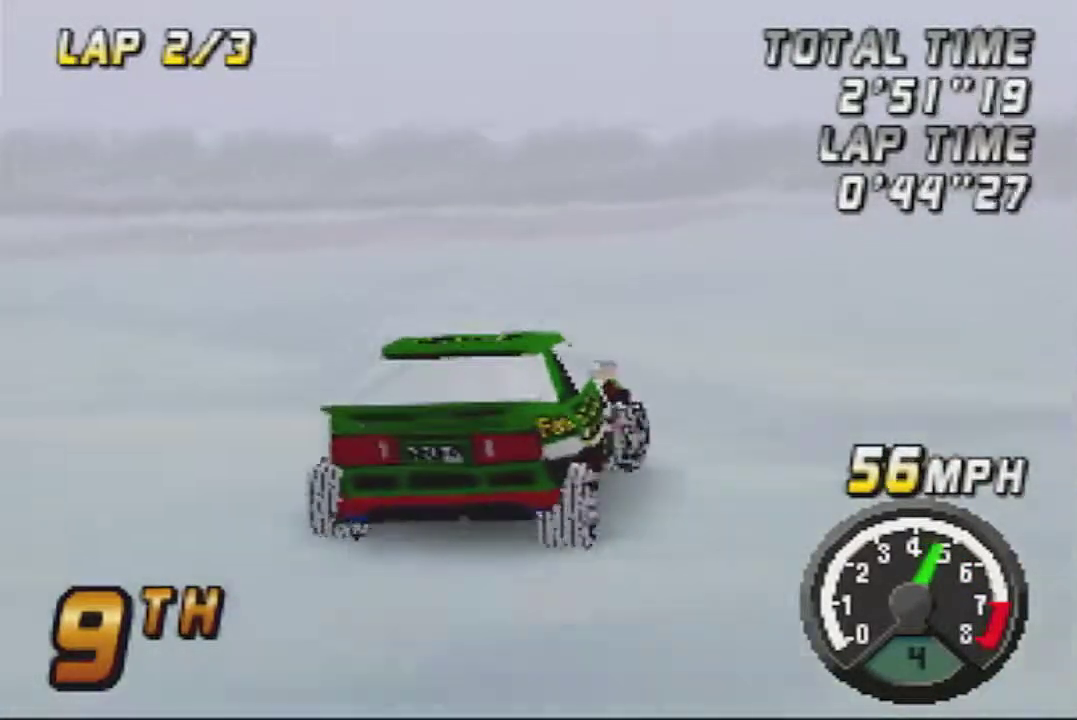
Gameplay with a controller (Nintendo layout); each line is a JSON object with the inputs held at the frame after it. "events" lists button and stick changes between this image and that frame as [ms after this image, input, new state], when the widget could be followed in between. Not read: L3 R3.
{"buttons": ["A"], "left_stick": "left", "events": [[500, "left_stick", "left"]]}
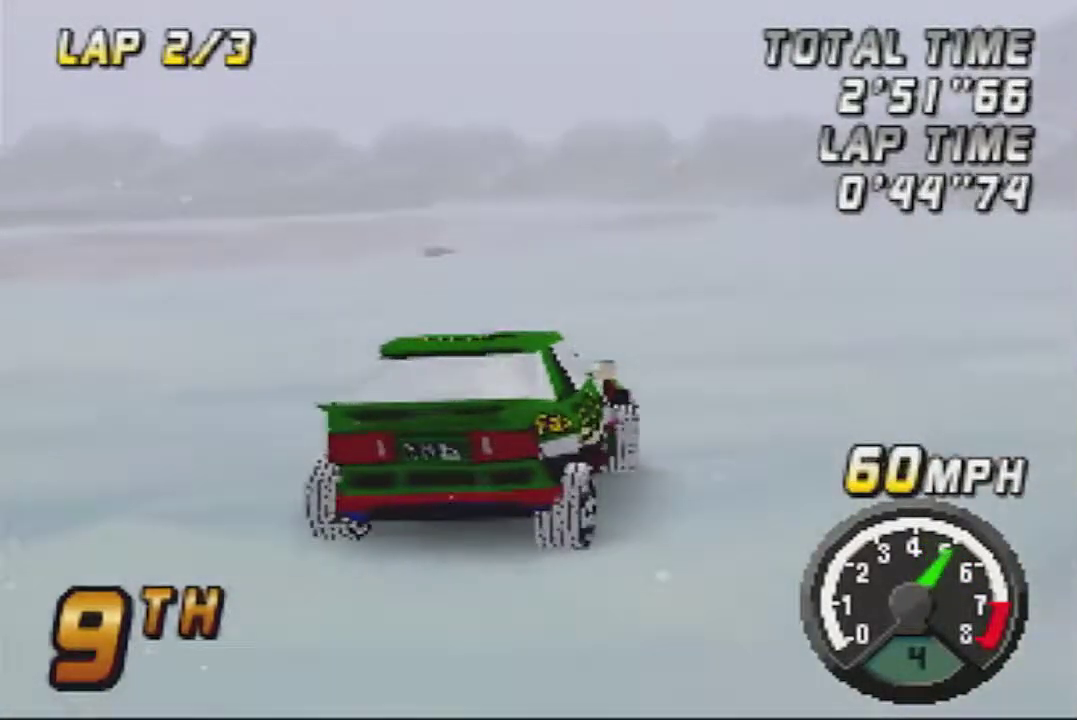
{"buttons": ["A"], "left_stick": "center", "events": [[67, "left_stick", "center"]]}
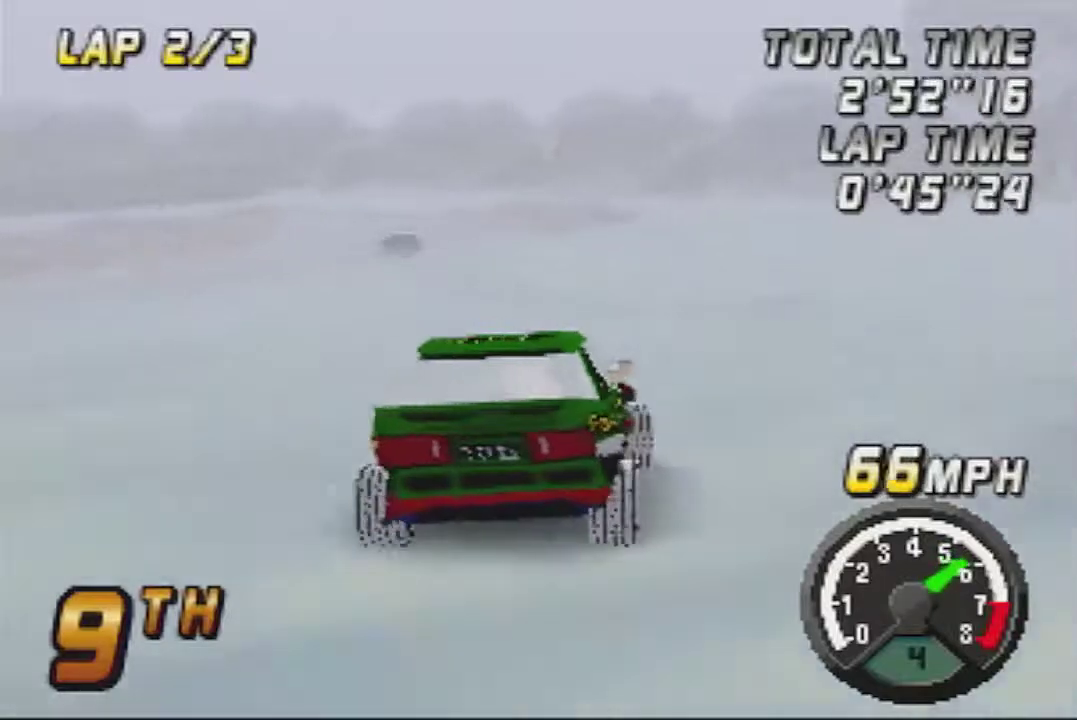
{"buttons": ["A"], "left_stick": "center", "events": []}
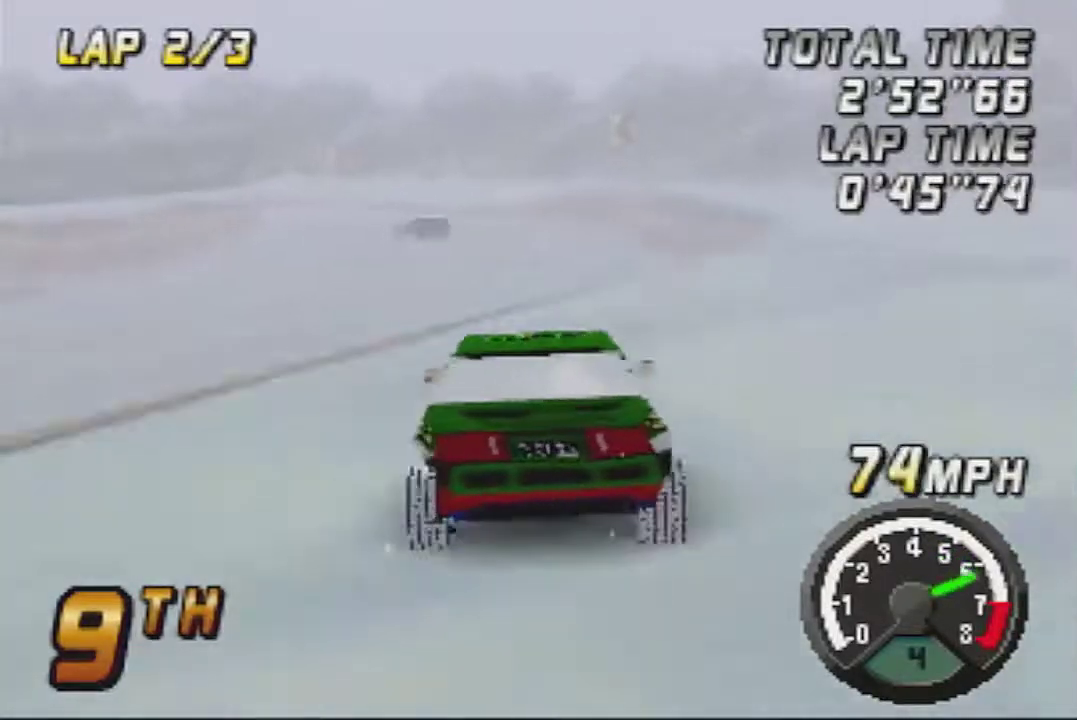
{"buttons": [], "left_stick": "left"}
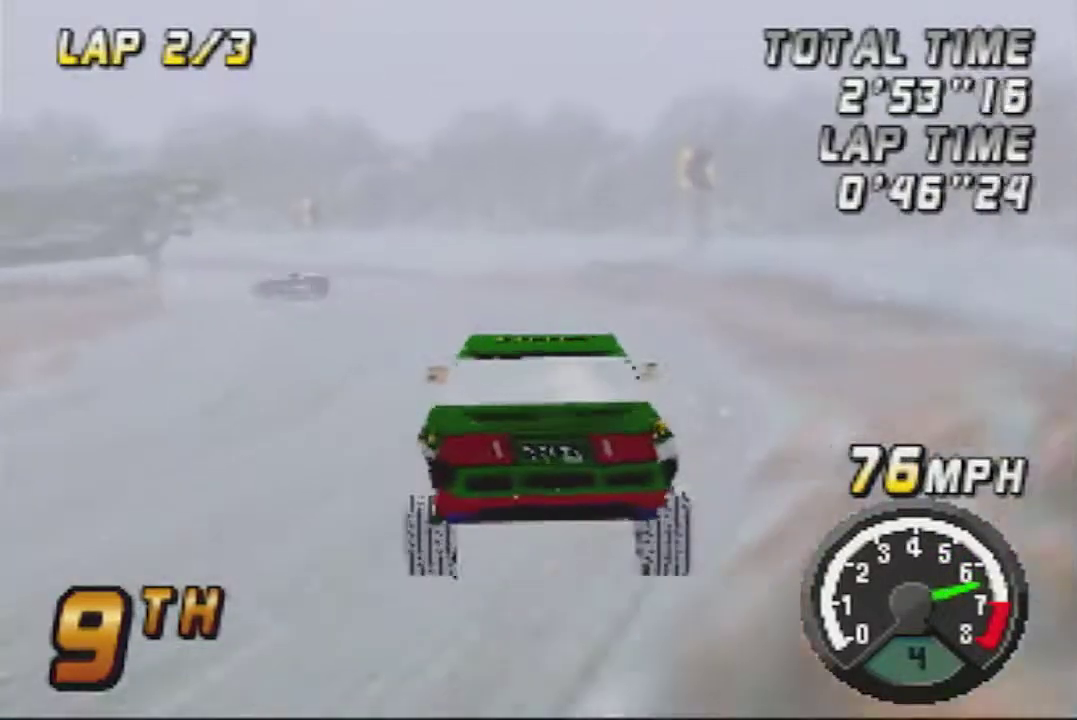
{"buttons": [], "left_stick": "left"}
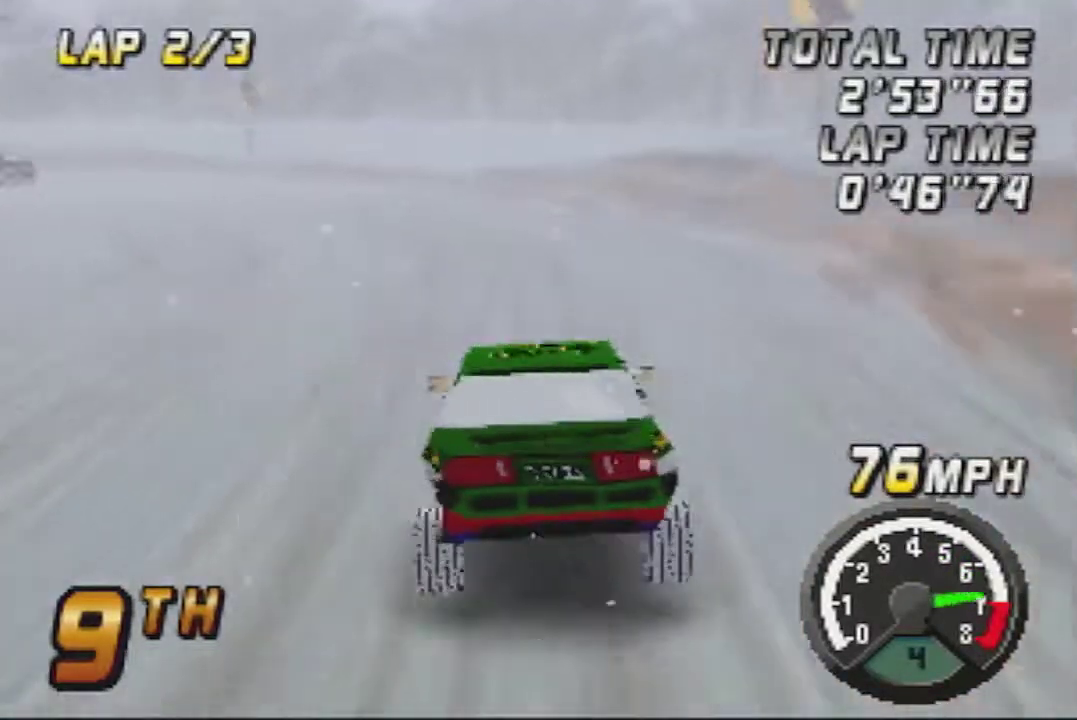
{"buttons": [], "left_stick": "down-left"}
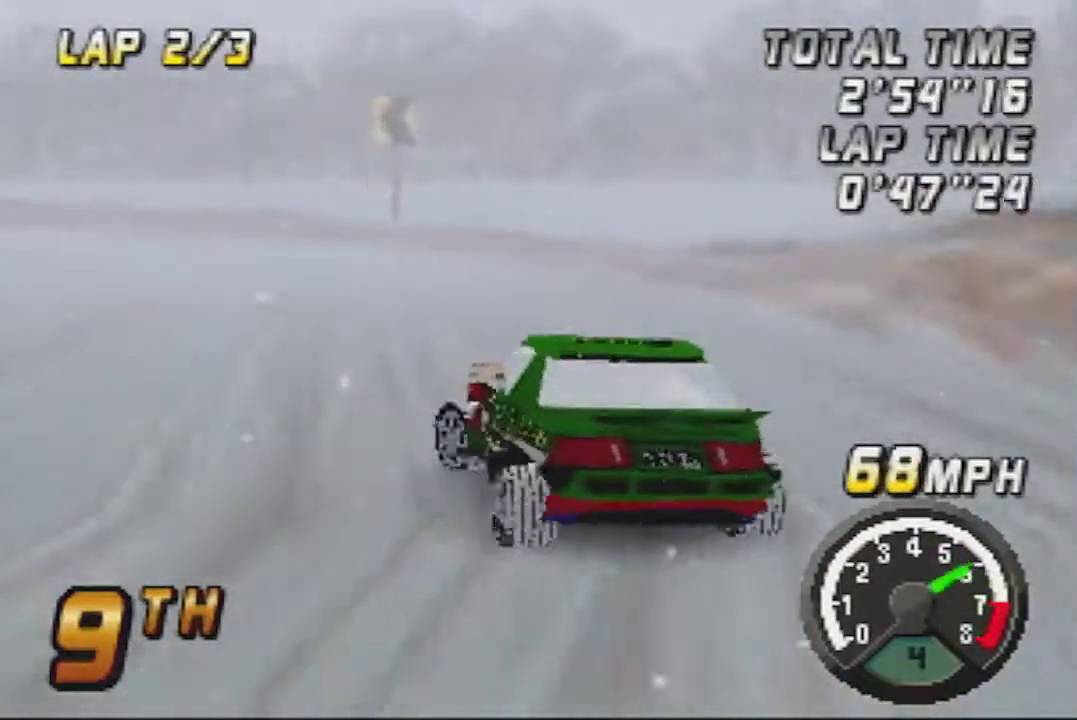
{"buttons": ["A"], "left_stick": "left"}
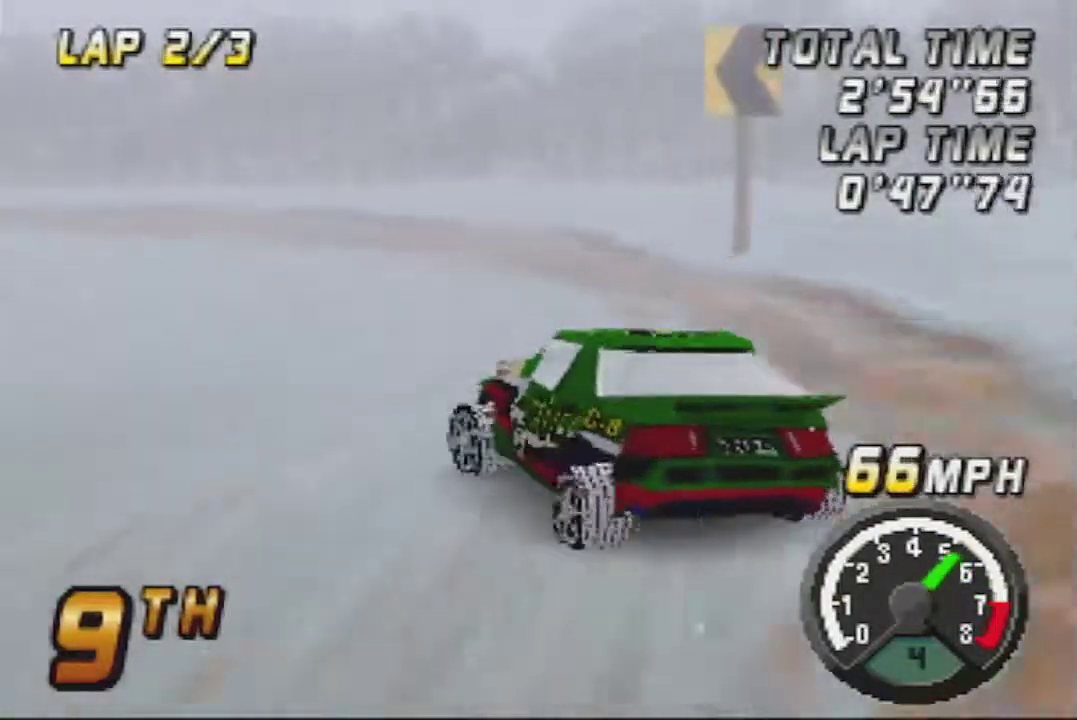
{"buttons": ["A"], "left_stick": "center", "events": [[117, "left_stick", "center"], [283, "A", "up"], [433, "A", "down"]]}
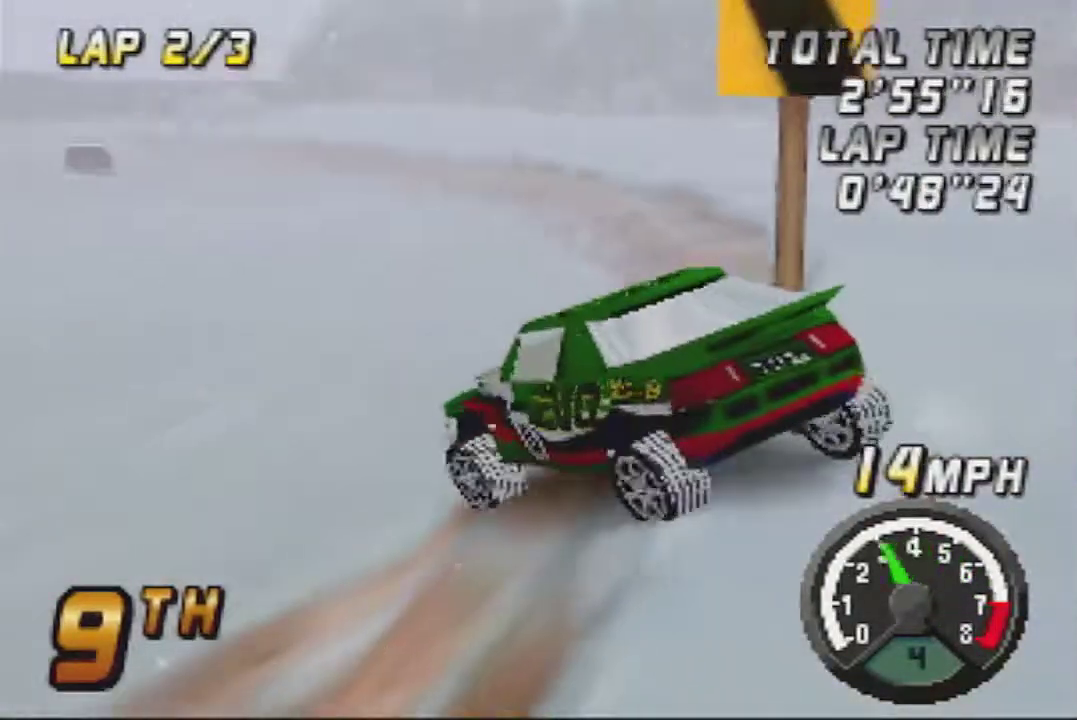
{"buttons": ["A"], "left_stick": "right", "events": [[150, "left_stick", "right"]]}
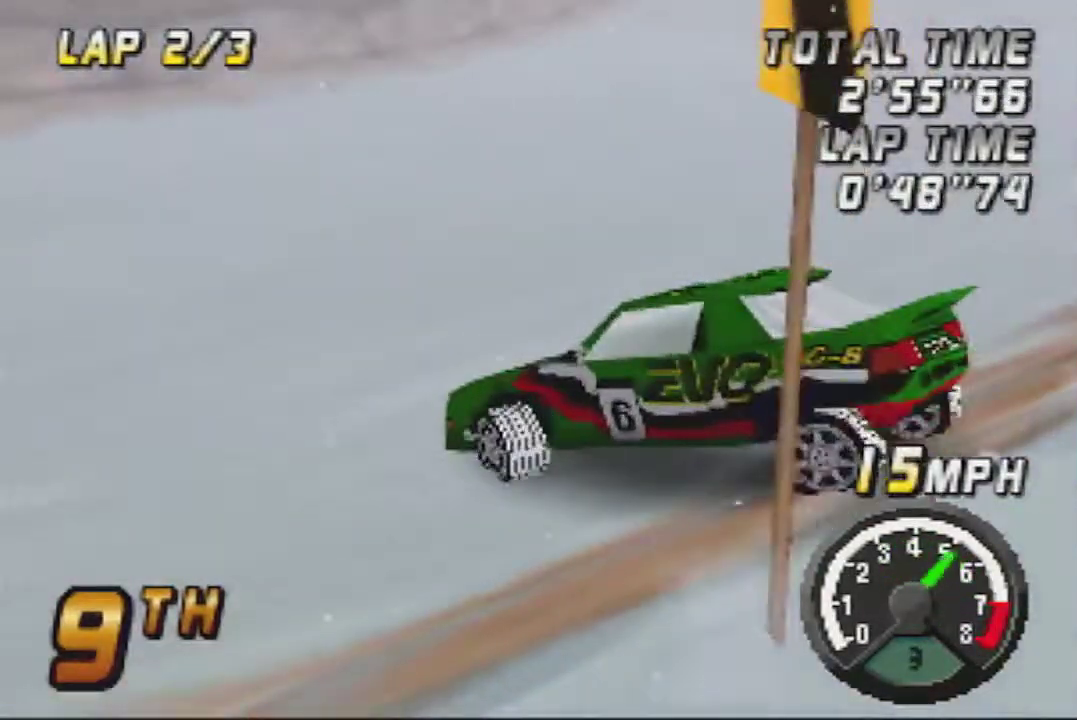
{"buttons": ["A"], "left_stick": "right", "events": []}
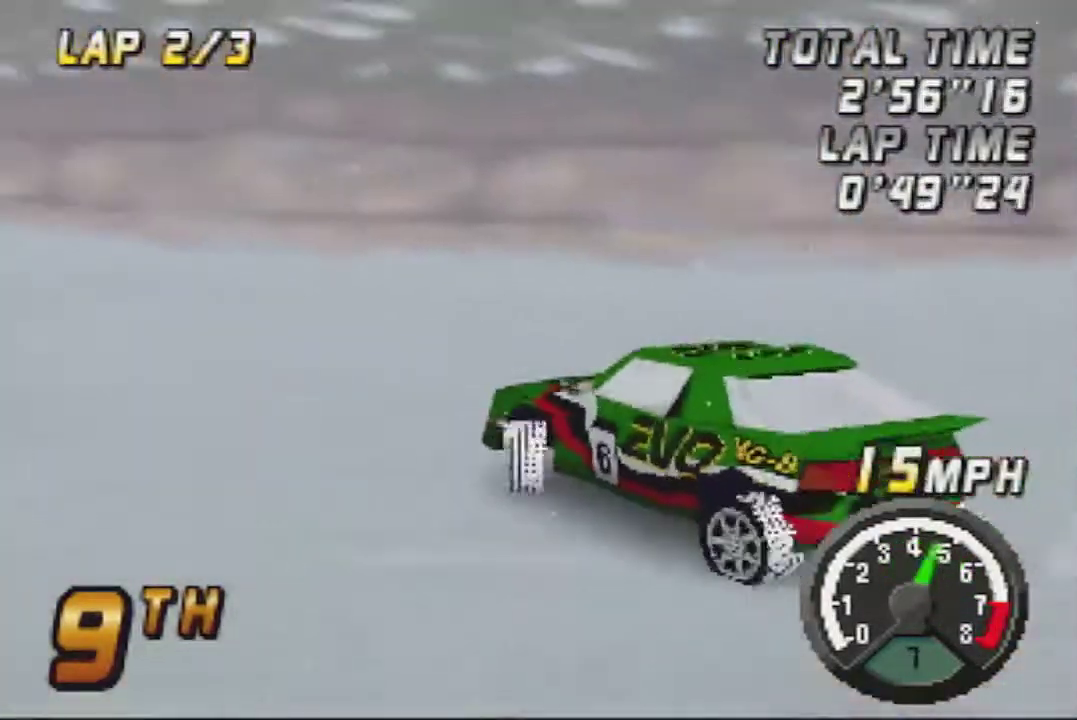
{"buttons": ["A"], "left_stick": "right", "events": [[67, "A", "up"], [317, "A", "down"]]}
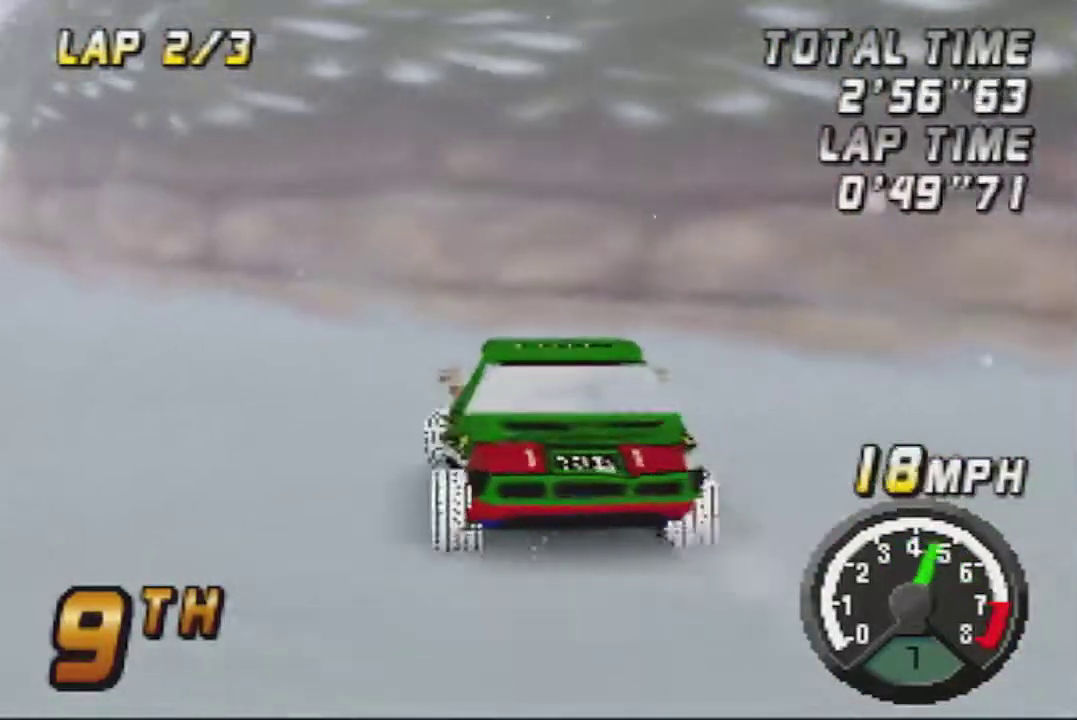
{"buttons": ["A"], "left_stick": "right", "events": []}
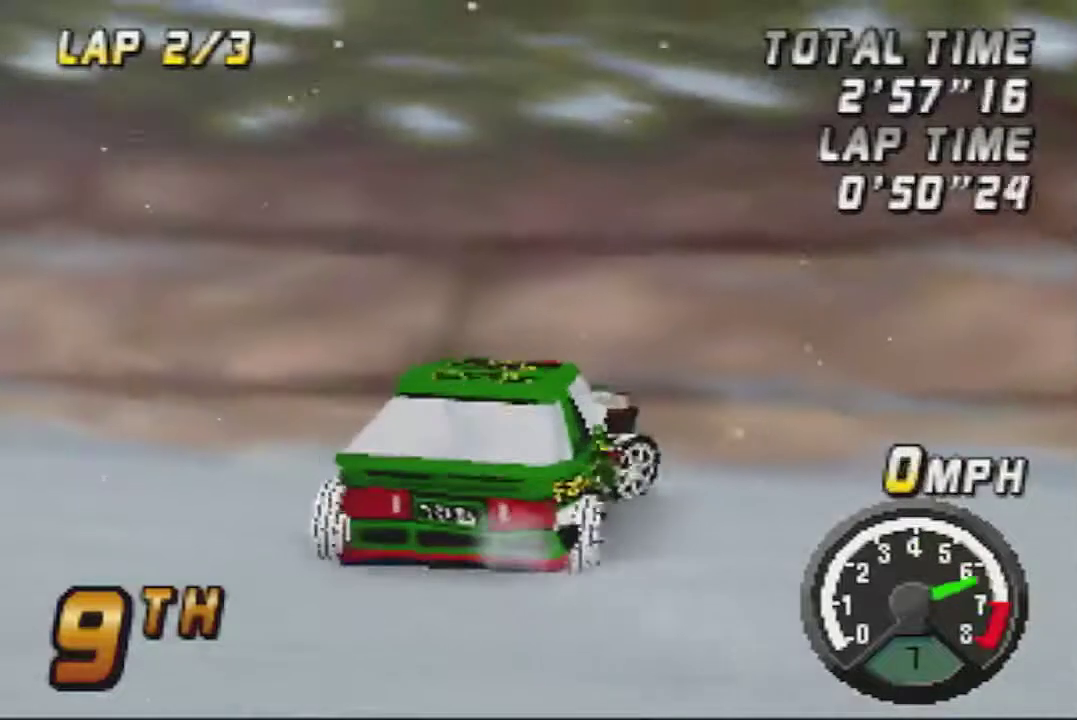
{"buttons": [], "left_stick": "down-left"}
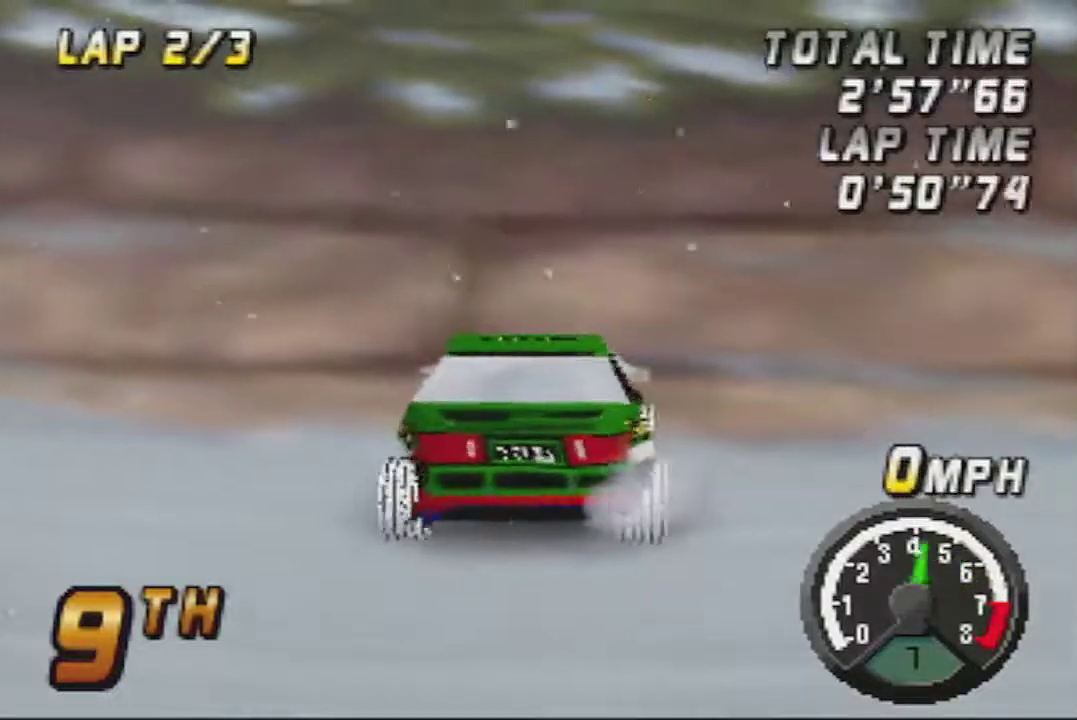
{"buttons": ["A"], "left_stick": "down-left"}
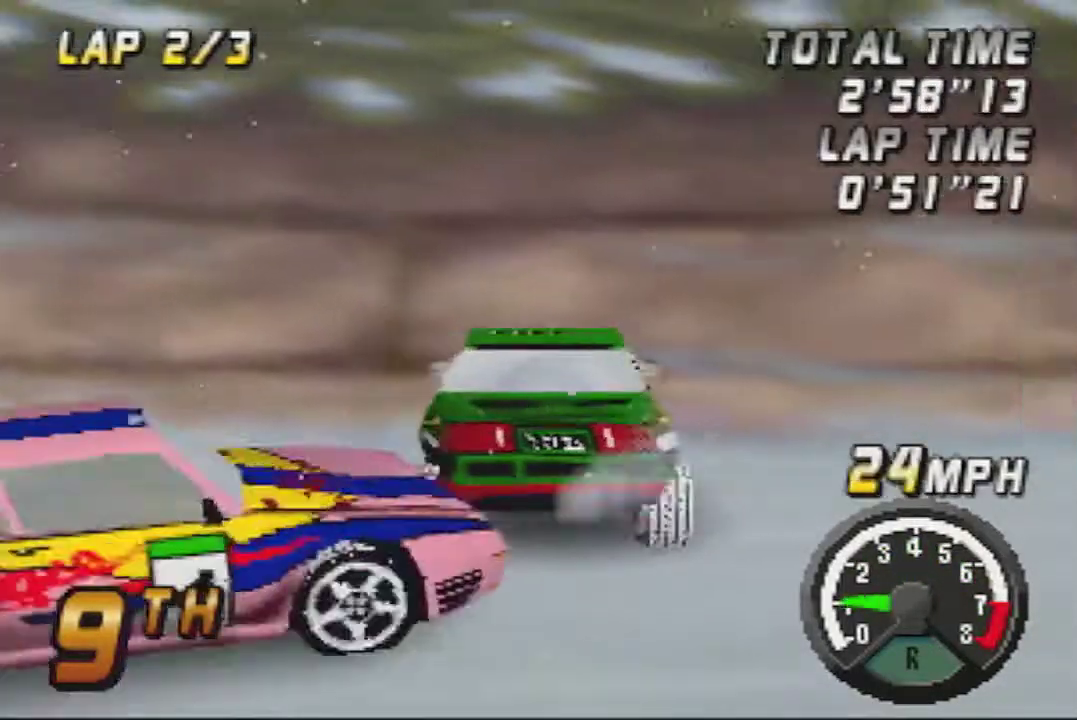
{"buttons": ["A"], "left_stick": "down-left"}
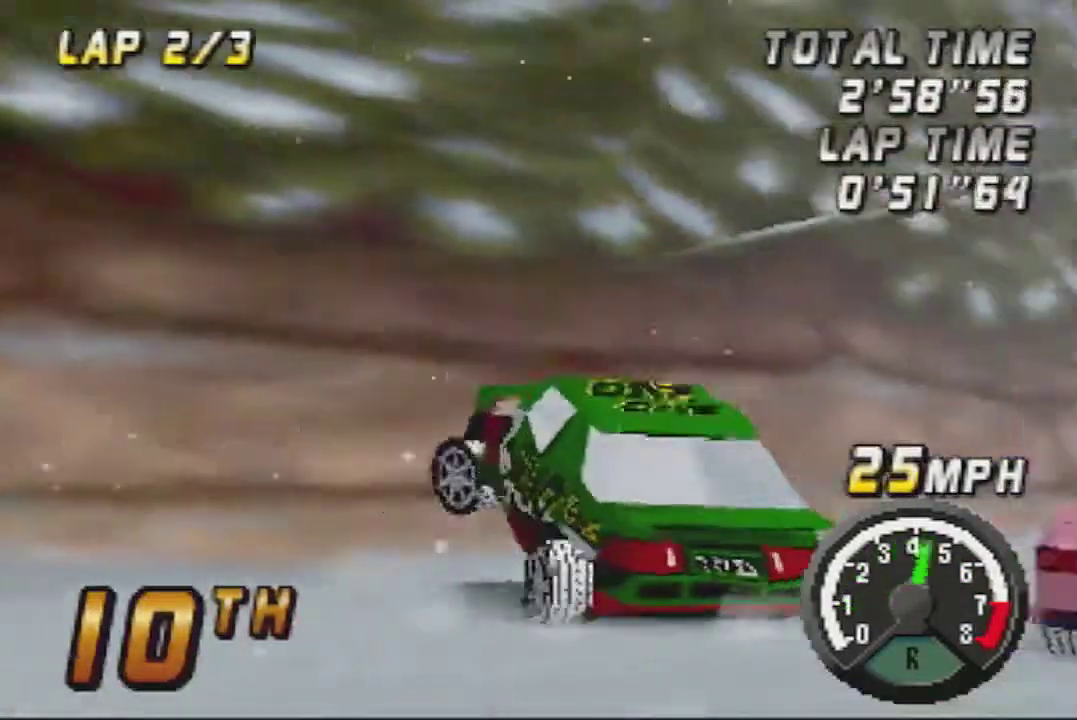
{"buttons": ["A"], "left_stick": "down-left"}
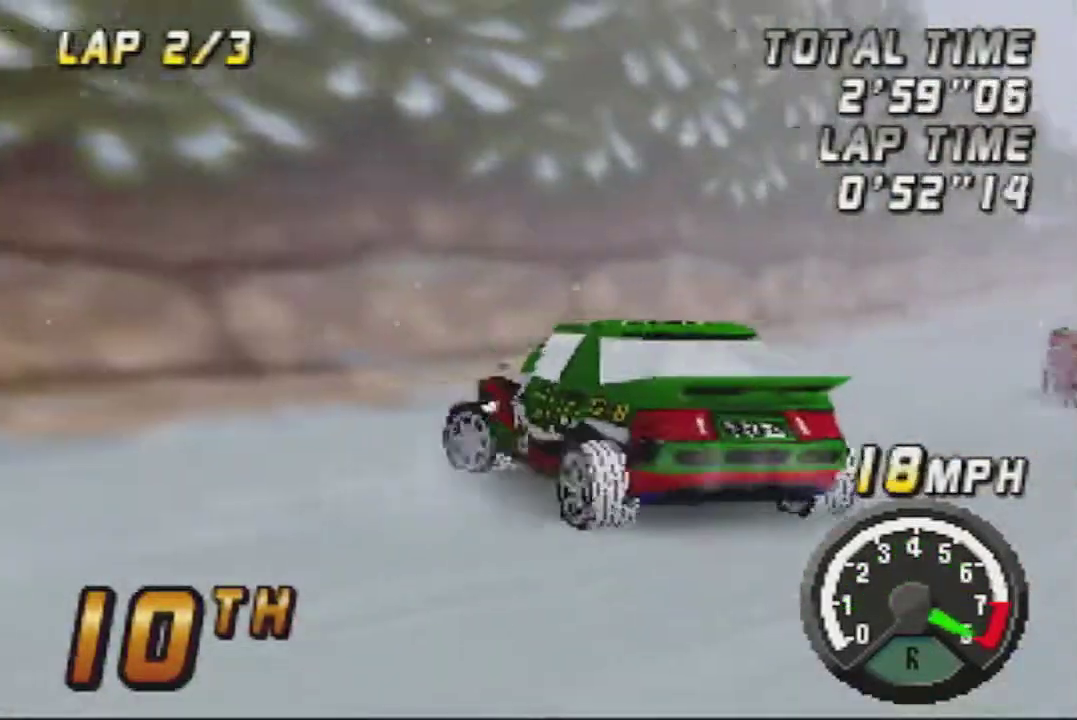
{"buttons": ["A"], "left_stick": "right"}
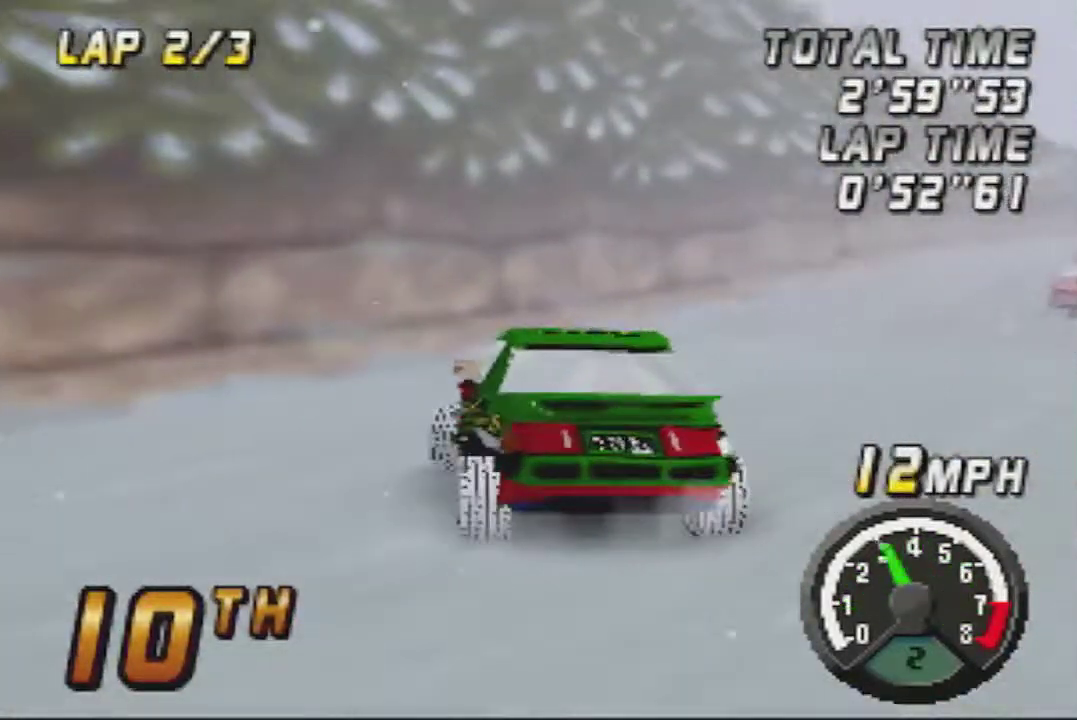
{"buttons": ["A"], "left_stick": "center", "events": [[300, "left_stick", "center"]]}
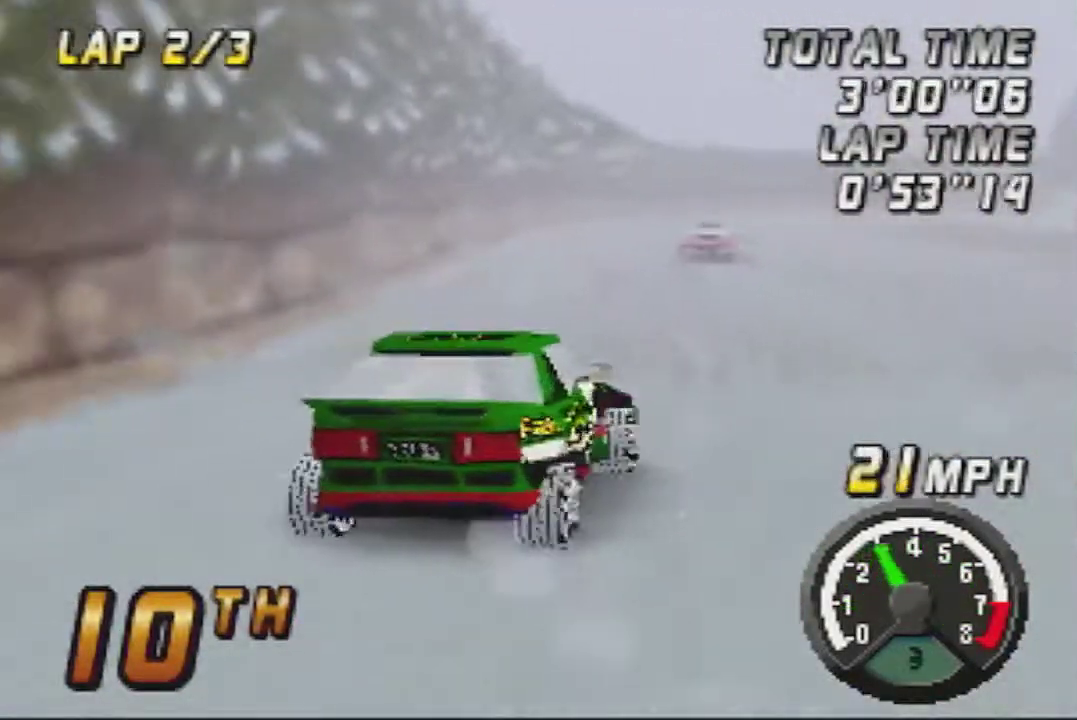
{"buttons": ["A"], "left_stick": "left", "events": [[83, "left_stick", "left"]]}
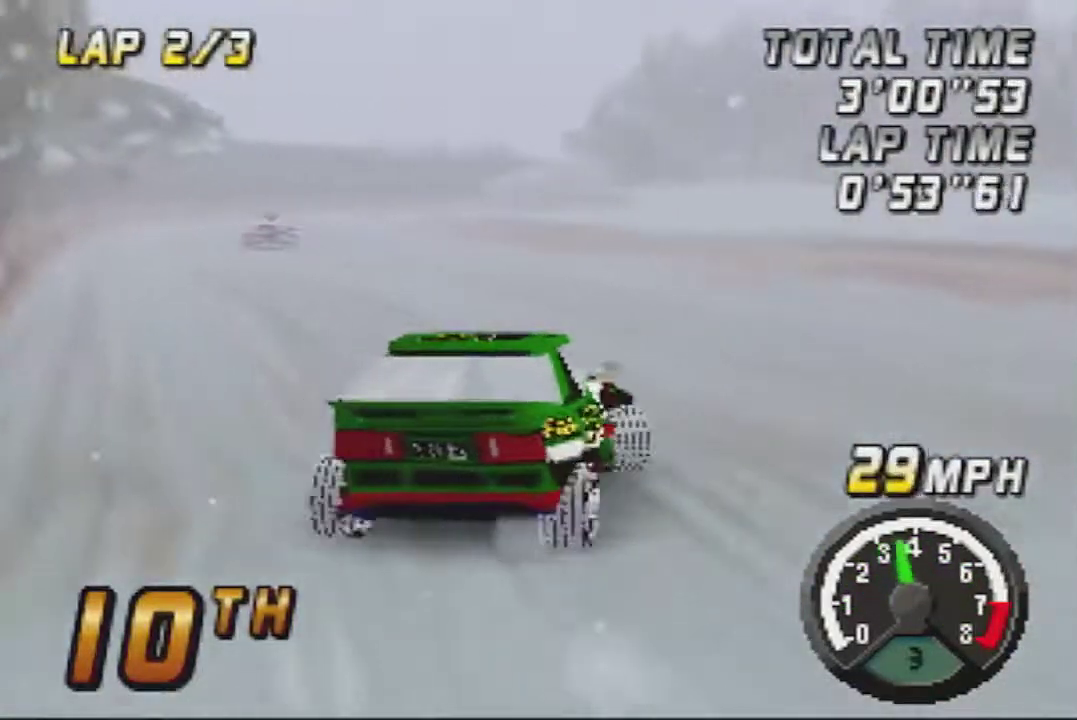
{"buttons": ["A"], "left_stick": "left", "events": [[17, "left_stick", "center"], [150, "left_stick", "left"], [200, "left_stick", "center"], [400, "left_stick", "left"]]}
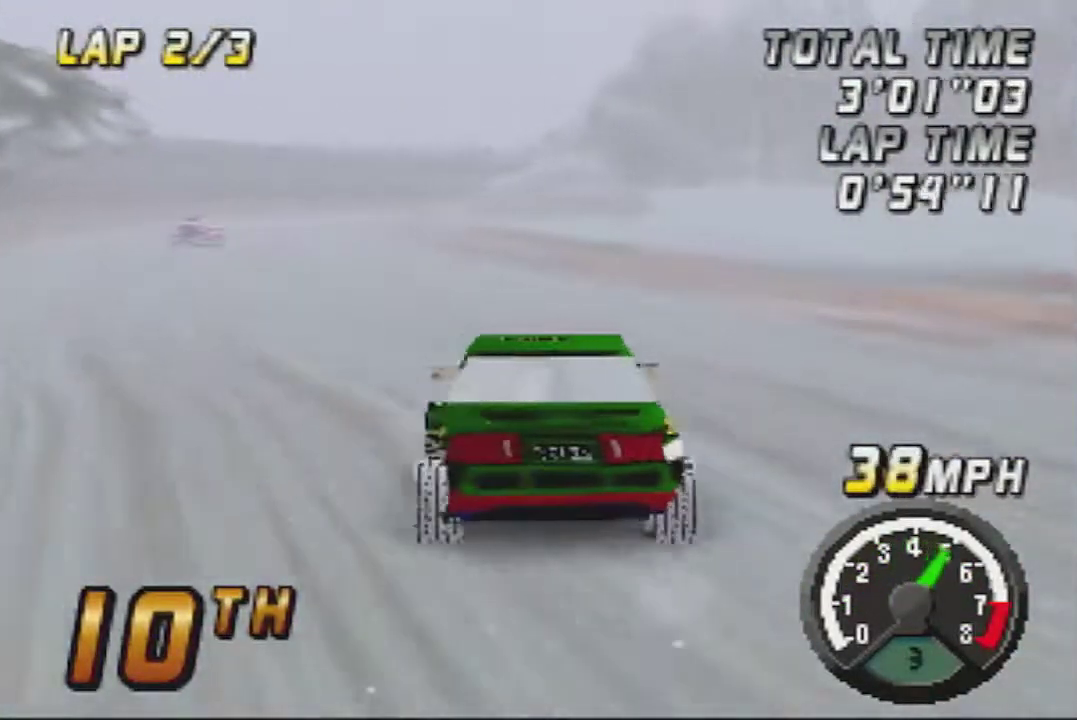
{"buttons": ["A"], "left_stick": "center", "events": [[17, "left_stick", "center"]]}
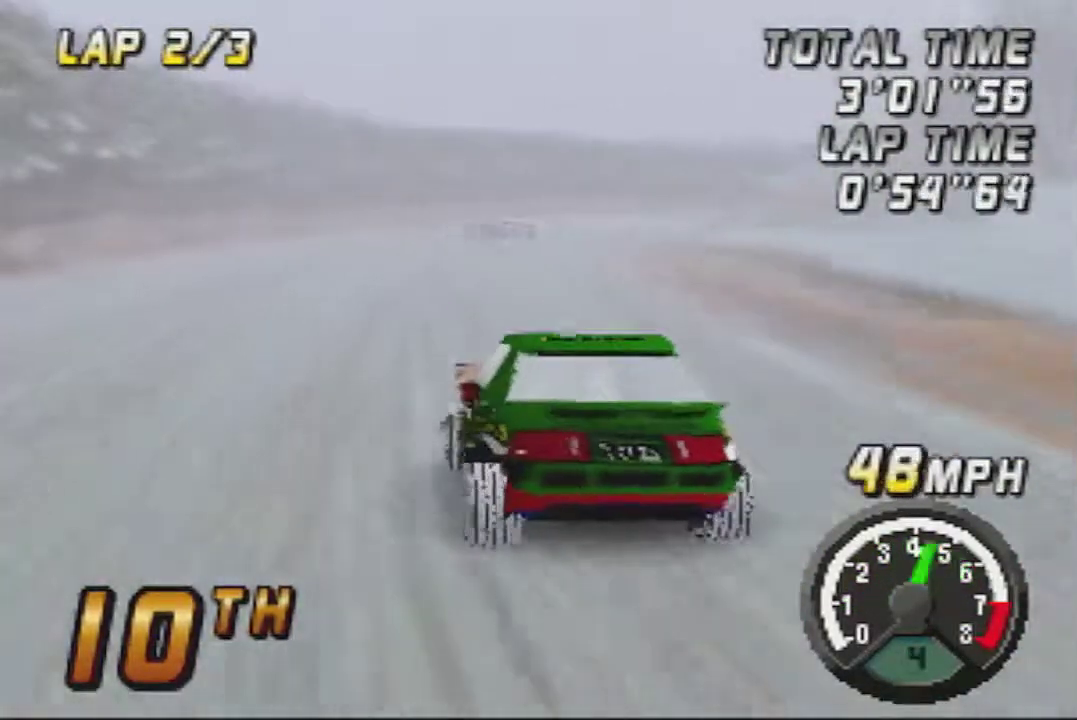
{"buttons": ["A"], "left_stick": "center", "events": [[83, "left_stick", "right"], [167, "left_stick", "center"], [300, "left_stick", "right"], [400, "left_stick", "center"]]}
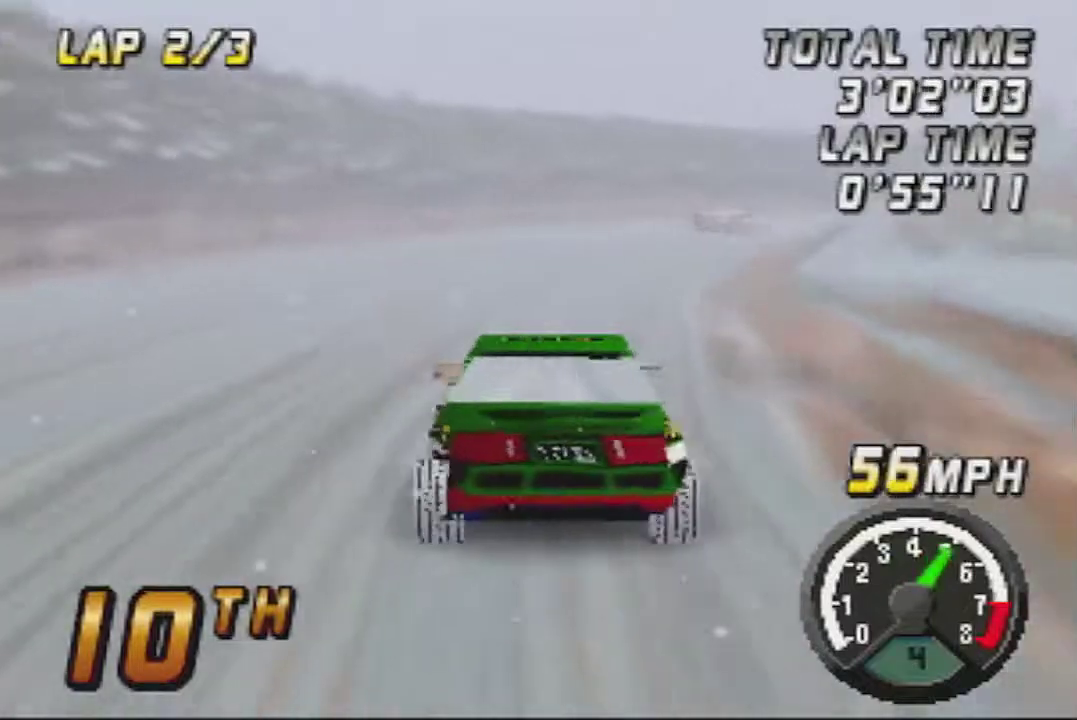
{"buttons": ["A"], "left_stick": "center", "events": [[50, "left_stick", "right"], [200, "left_stick", "center"]]}
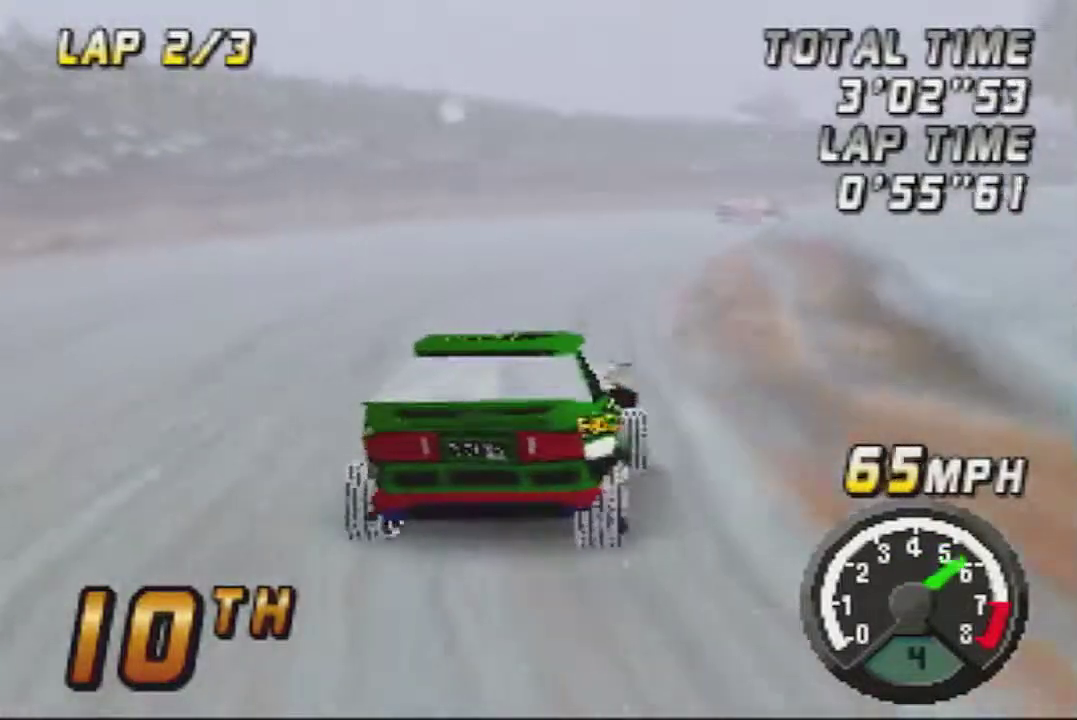
{"buttons": ["A"], "left_stick": "center", "events": [[150, "left_stick", "right"], [333, "left_stick", "center"]]}
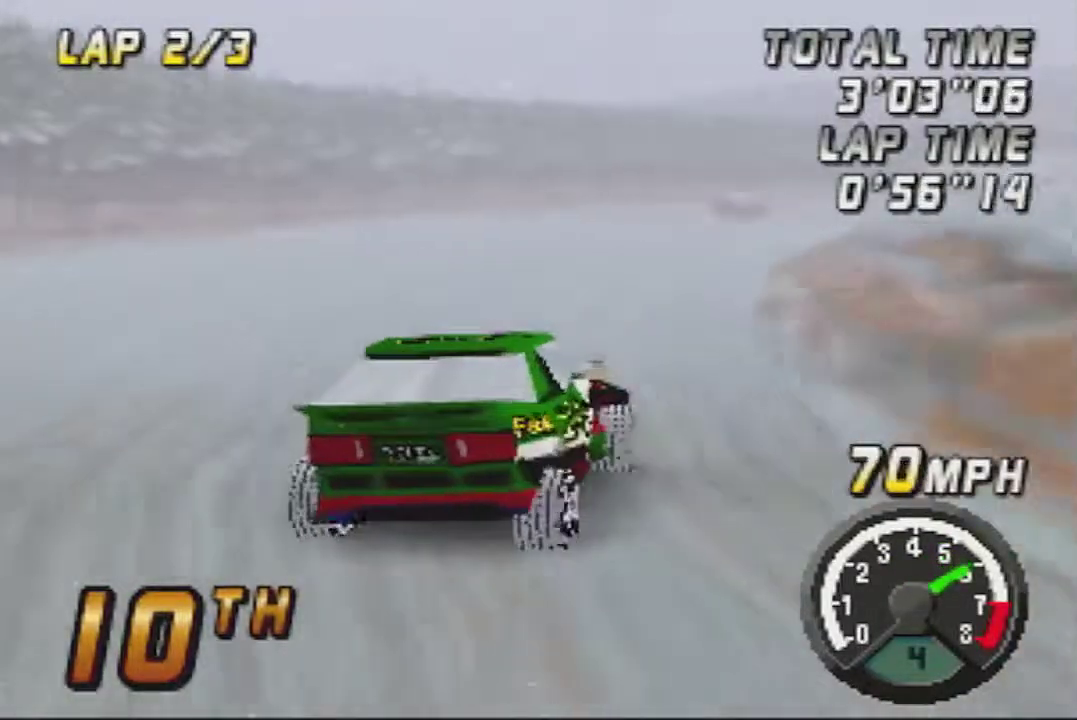
{"buttons": ["A"], "left_stick": "left", "events": [[50, "left_stick", "right"], [200, "left_stick", "center"], [333, "left_stick", "left"]]}
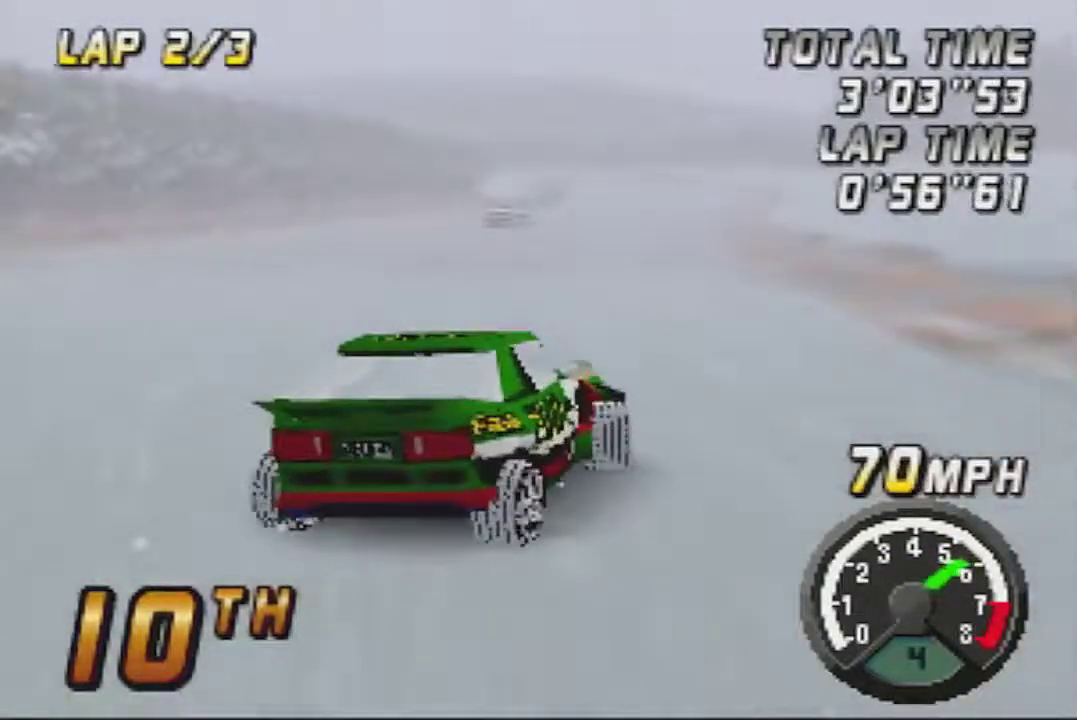
{"buttons": ["A"], "left_stick": "right", "events": [[133, "left_stick", "center"], [383, "left_stick", "right"]]}